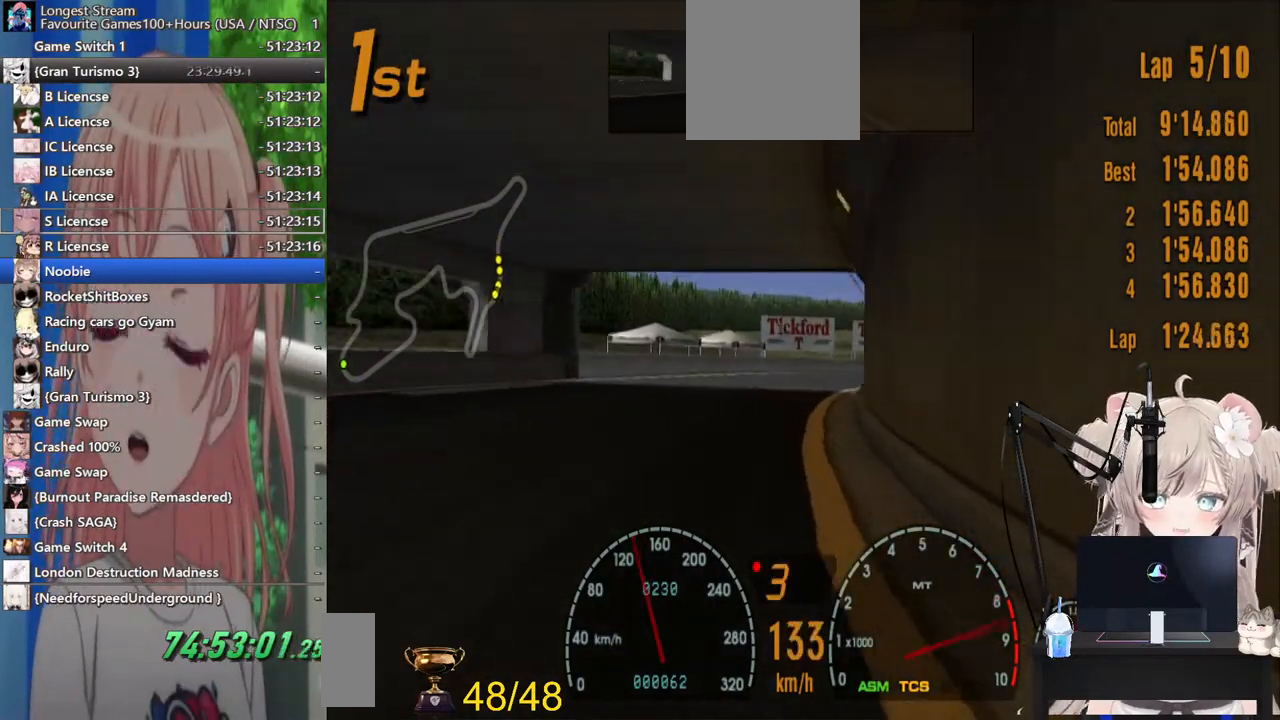
Gameplay with a controller (PlayStation layout); each line is a JSON object with the inputs held at the frame after it (dt_ms = milliseconds from this image to that frame). "events" lists button and stick changes between this image and that frame as [ms after this image, input, new state], when the widget could be followed in between. Not read: L1 R1.
{"dt_ms": 500, "buttons": ["R2"], "left_stick": "right", "right_stick": "center", "events": [[100, "CROSS", "up"]]}
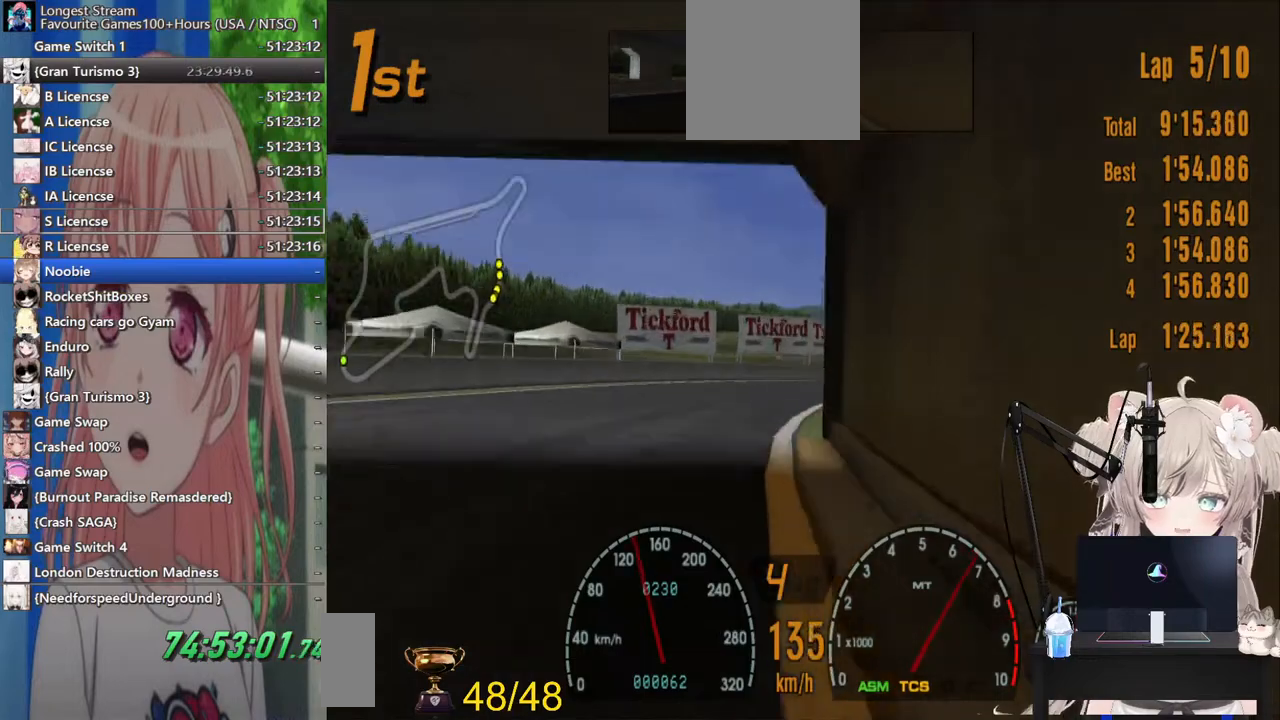
{"dt_ms": 500, "buttons": ["R2"], "left_stick": "right", "right_stick": "center", "events": []}
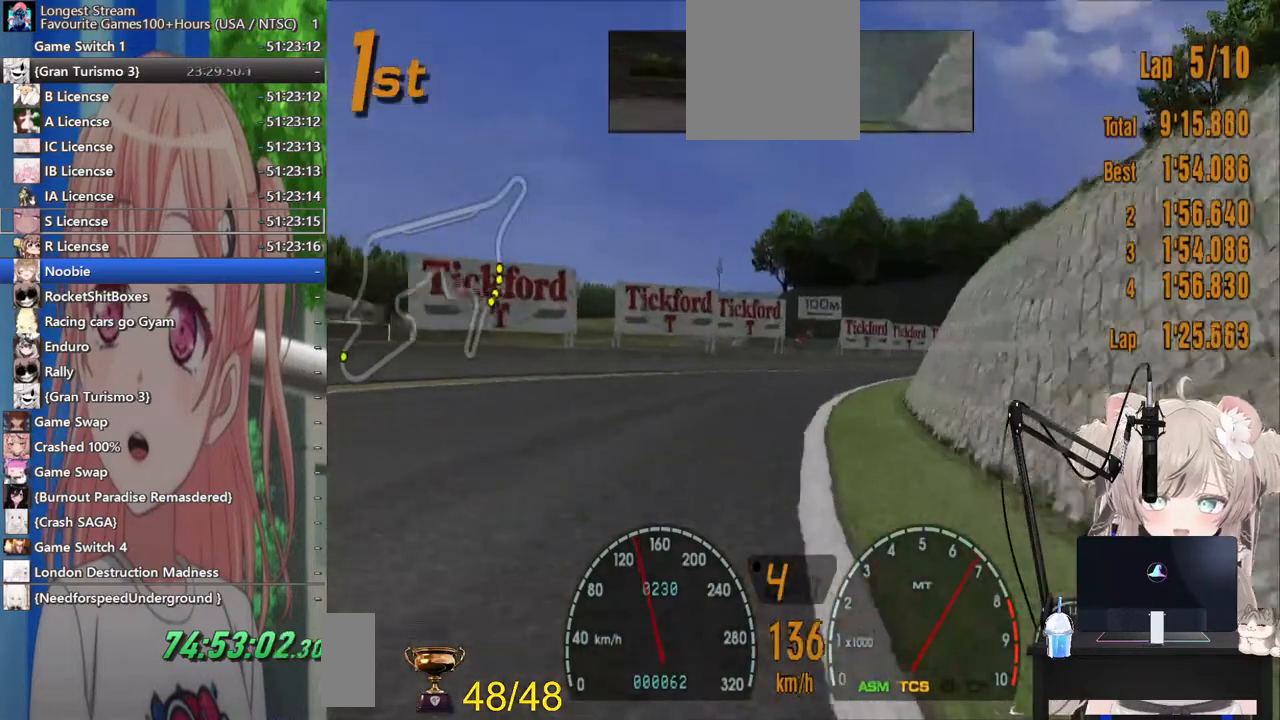
{"dt_ms": 500, "buttons": ["R2"], "left_stick": "right", "right_stick": "center", "events": []}
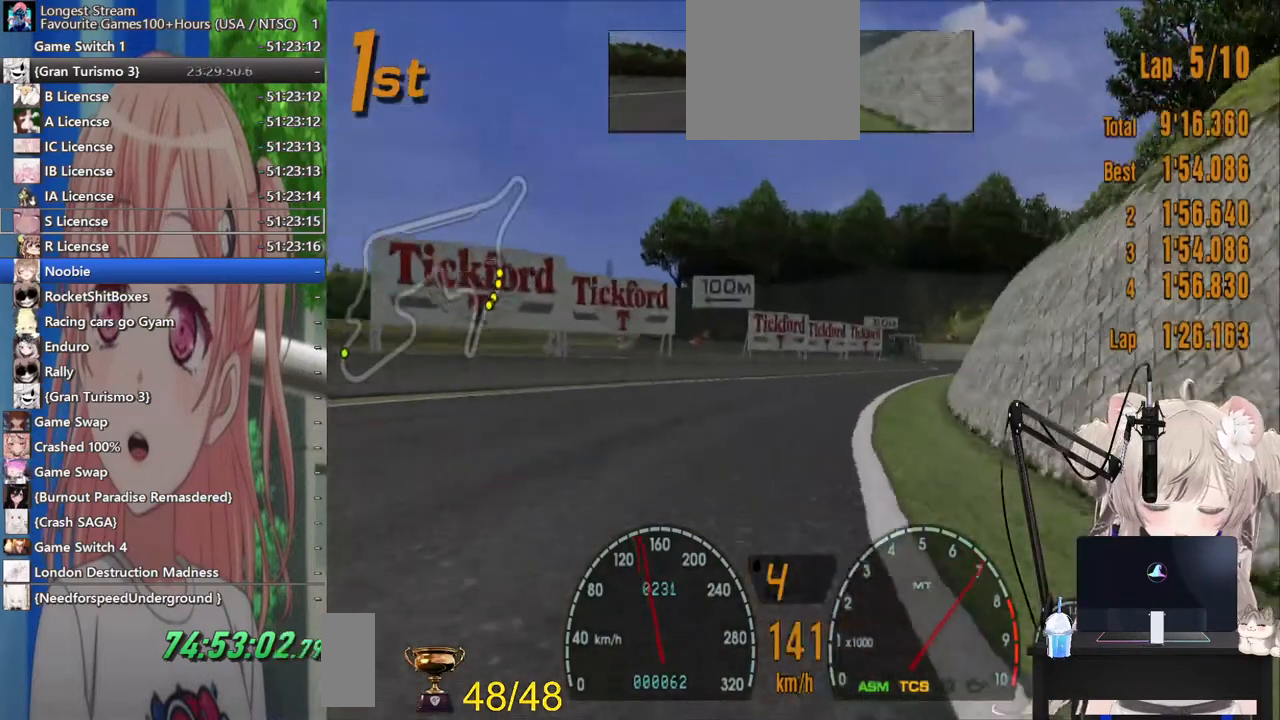
{"dt_ms": 500, "buttons": ["R2"], "left_stick": "right", "right_stick": "center", "events": []}
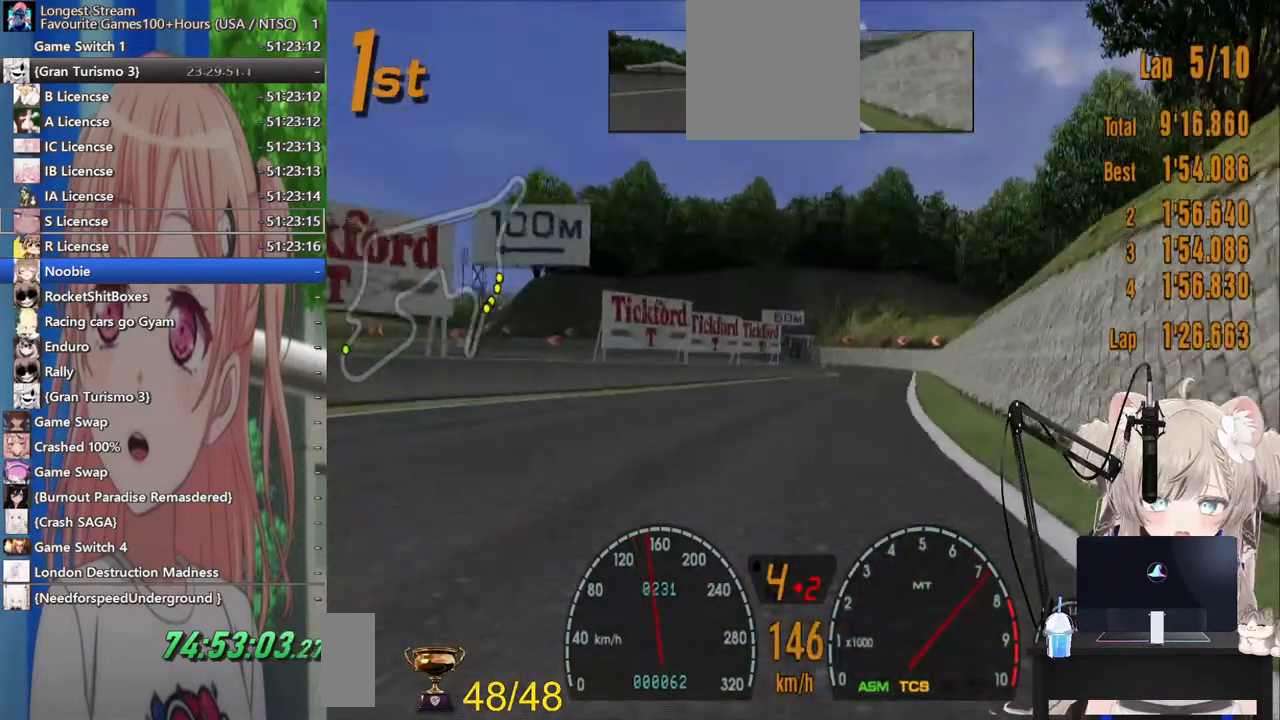
{"dt_ms": 500, "buttons": ["R2"], "left_stick": "down-left", "right_stick": "center", "events": [[433, "left_stick", "center"], [483, "left_stick", "down-left"]]}
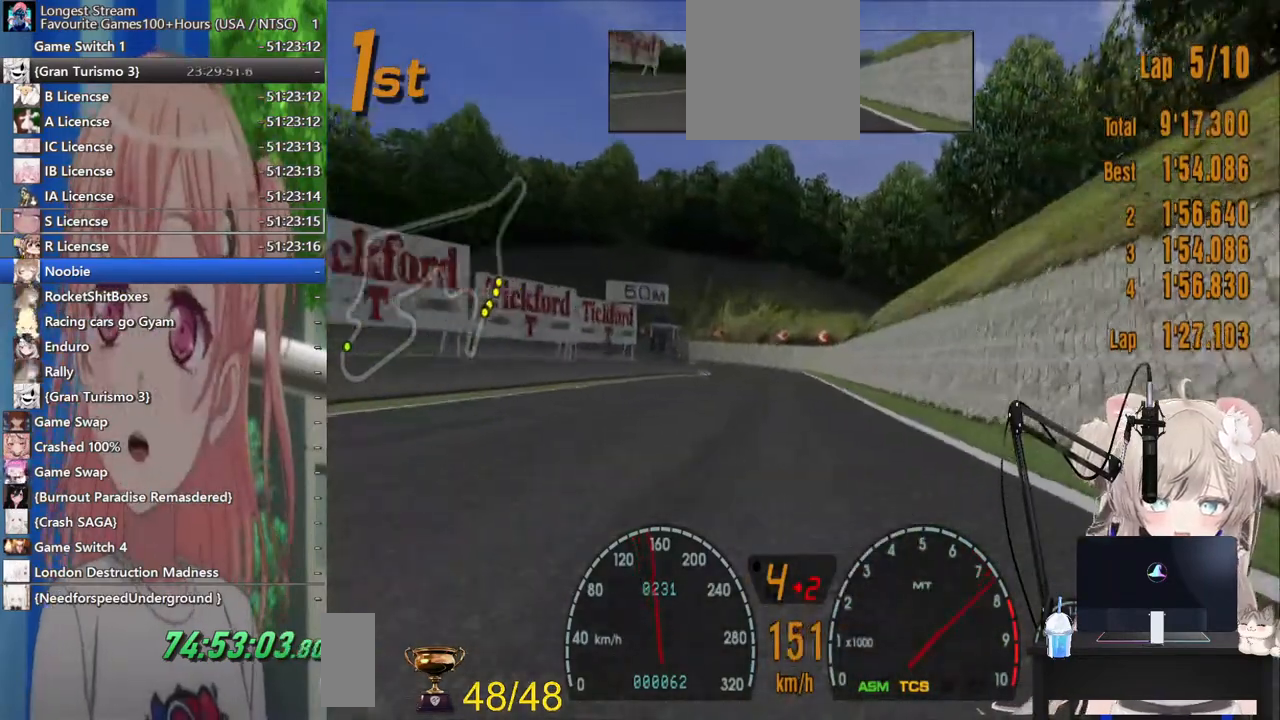
{"dt_ms": 500, "buttons": ["R2"], "left_stick": "down-left", "right_stick": "center", "events": []}
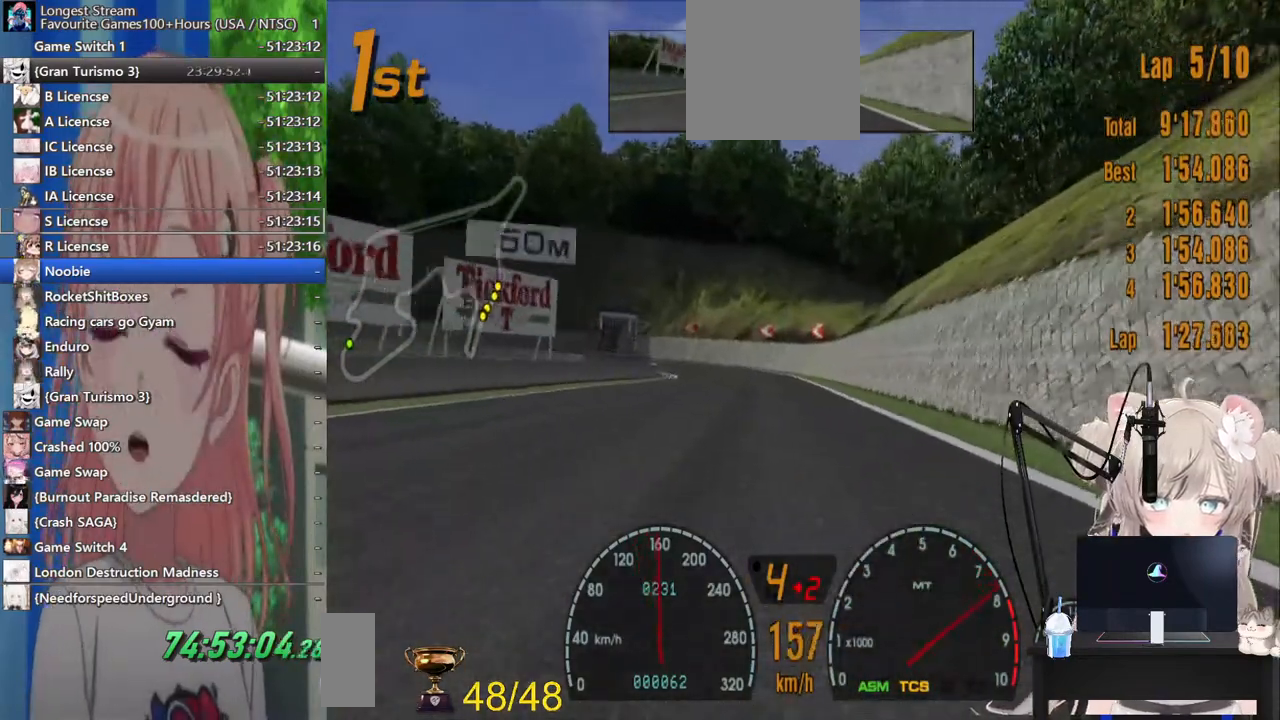
{"dt_ms": 500, "buttons": ["L2"], "left_stick": "down-left", "right_stick": "center", "events": [[417, "L2", "down"], [467, "R2", "up"]]}
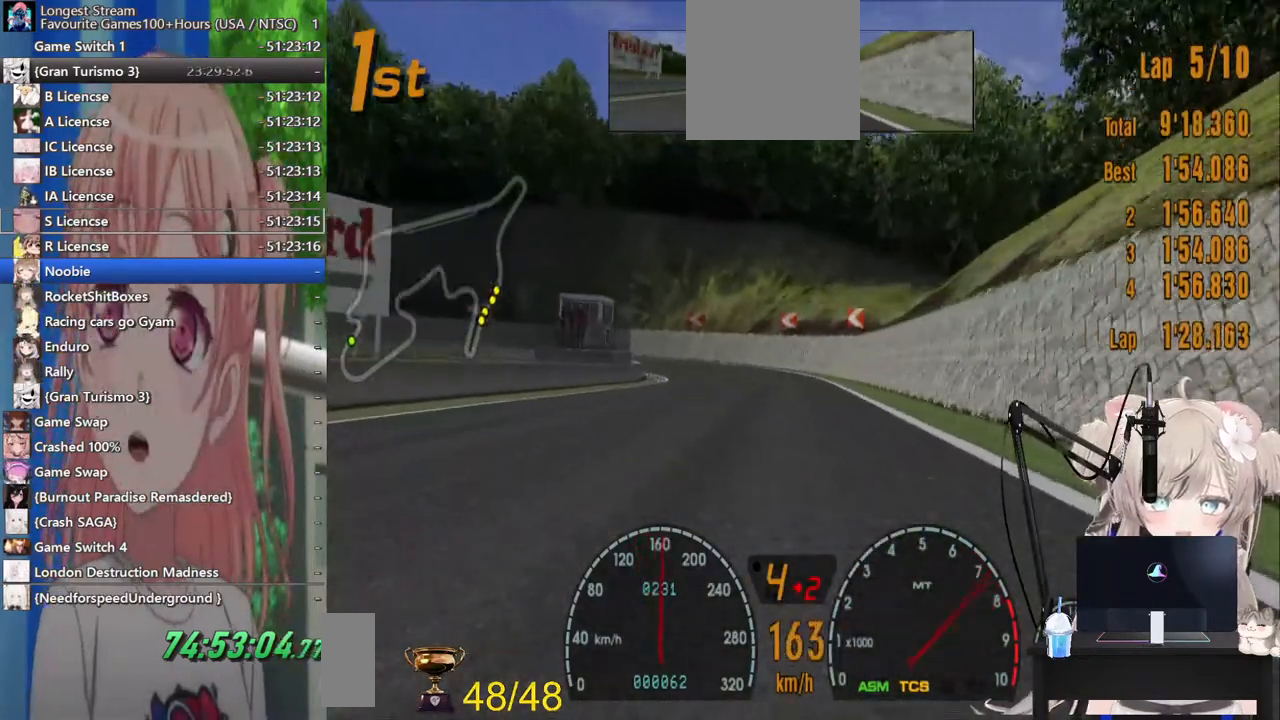
{"dt_ms": 500, "buttons": [], "left_stick": "center", "right_stick": "center", "events": [[217, "SQUARE", "down"], [283, "L2", "up"], [400, "SQUARE", "up"], [483, "left_stick", "center"]]}
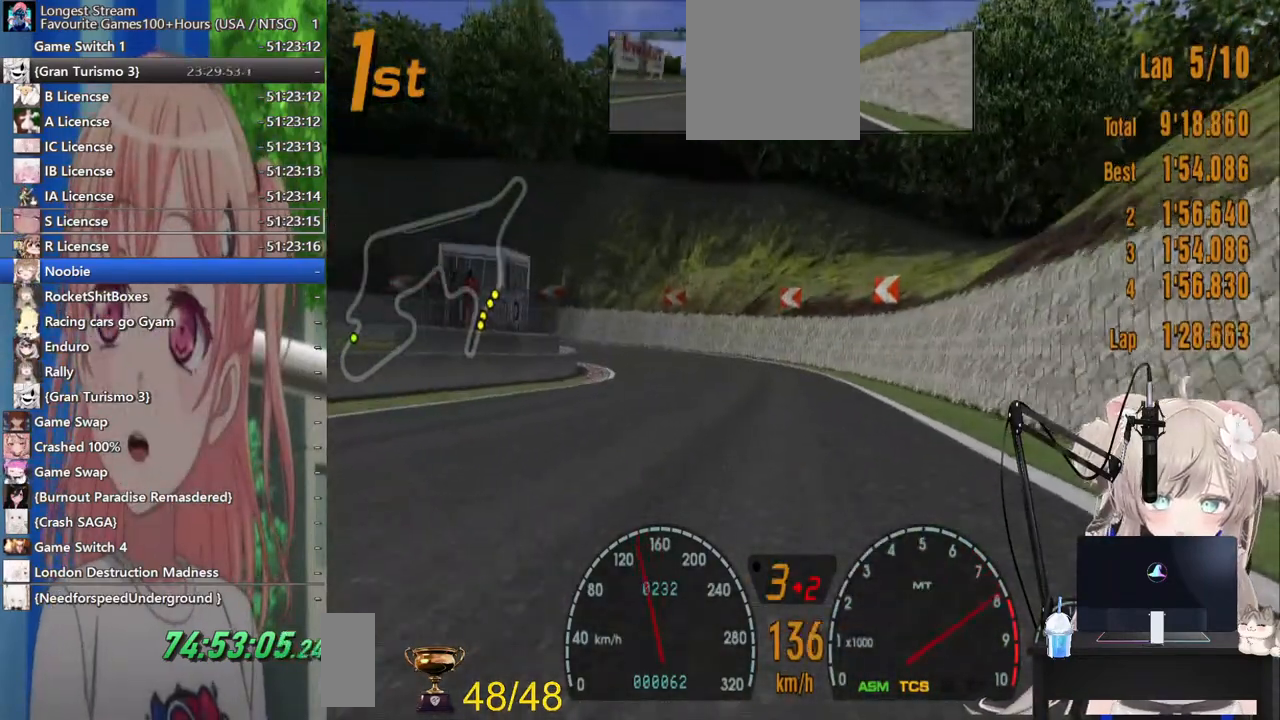
{"dt_ms": 1000, "buttons": [], "left_stick": "left", "right_stick": "center"}
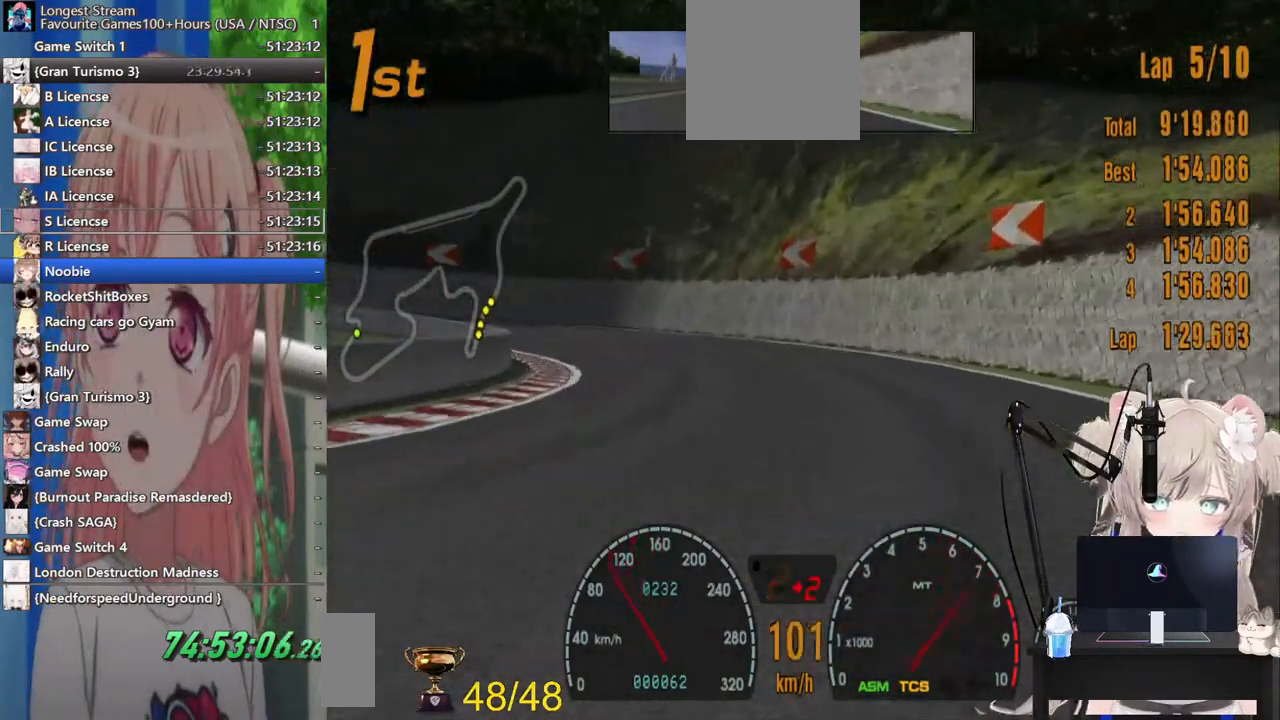
{"dt_ms": 500, "buttons": [], "left_stick": "left", "right_stick": "center", "events": [[100, "R2", "down"], [400, "R2", "up"]]}
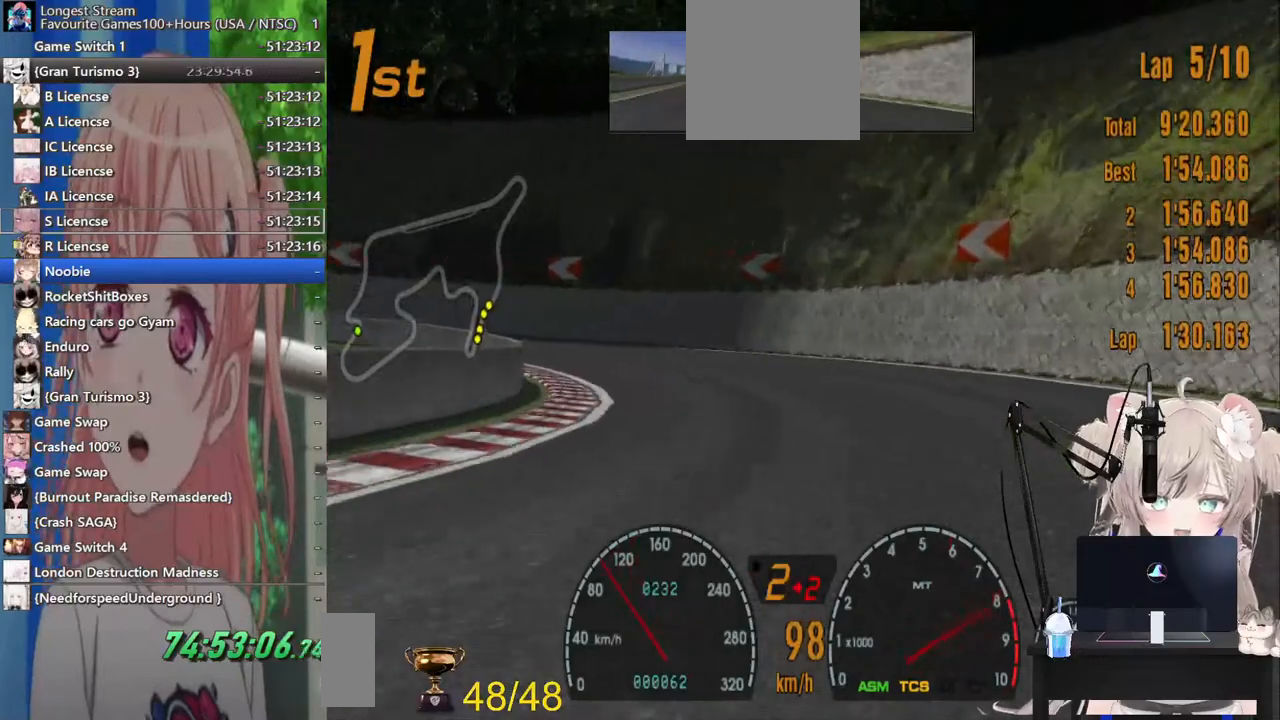
{"dt_ms": 500, "buttons": [], "left_stick": "left", "right_stick": "center", "events": []}
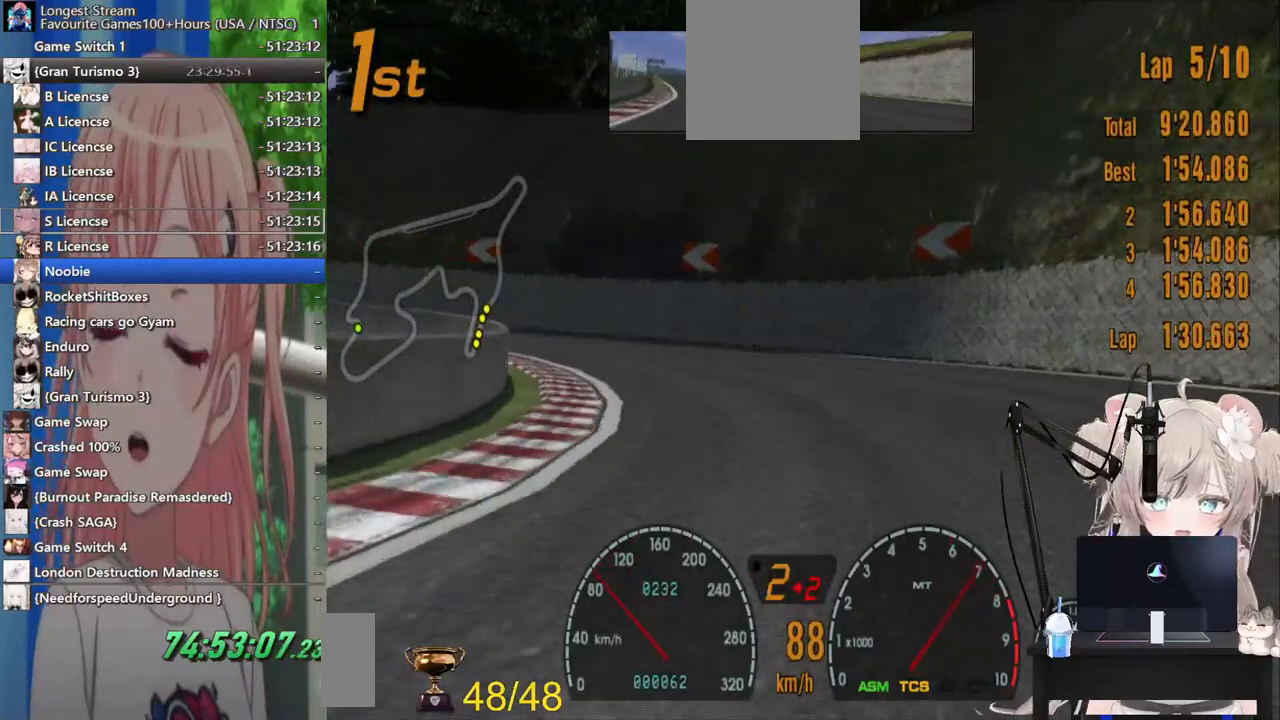
{"dt_ms": 500, "buttons": [], "left_stick": "left", "right_stick": "center", "events": [[83, "R2", "down"], [267, "R2", "up"]]}
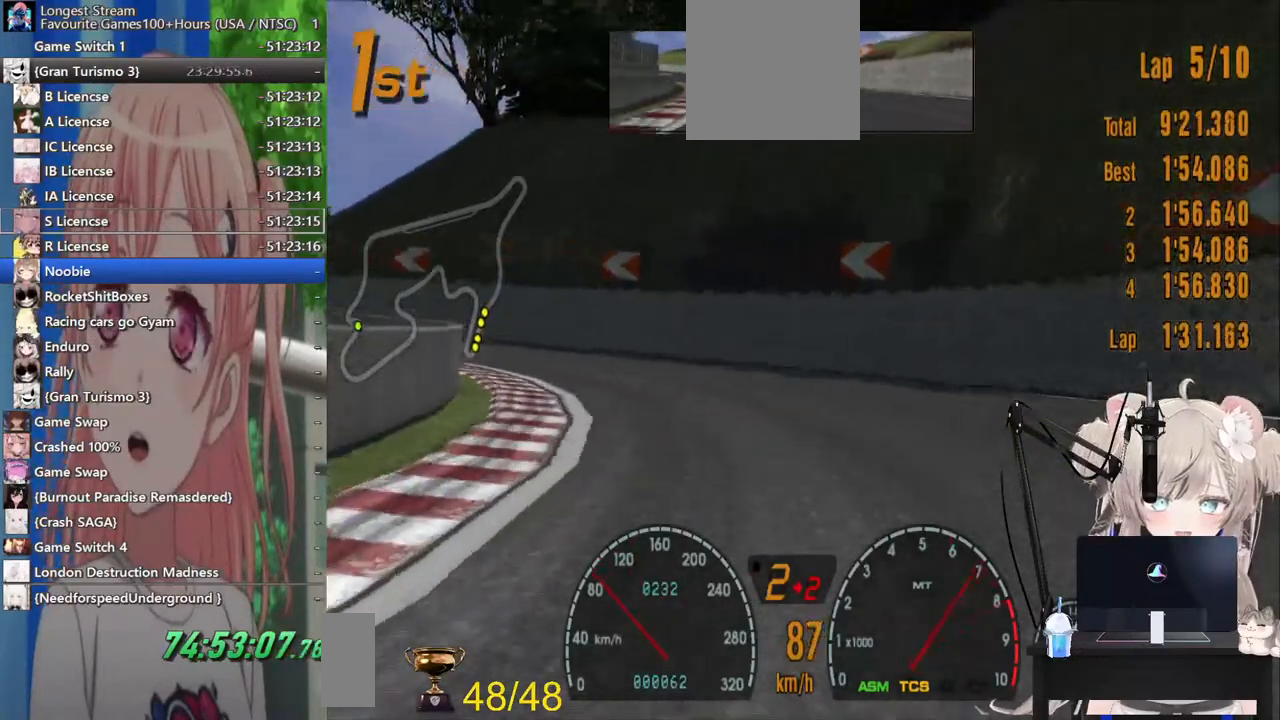
{"dt_ms": 500, "buttons": ["R2"], "left_stick": "left", "right_stick": "center", "events": [[300, "R2", "down"]]}
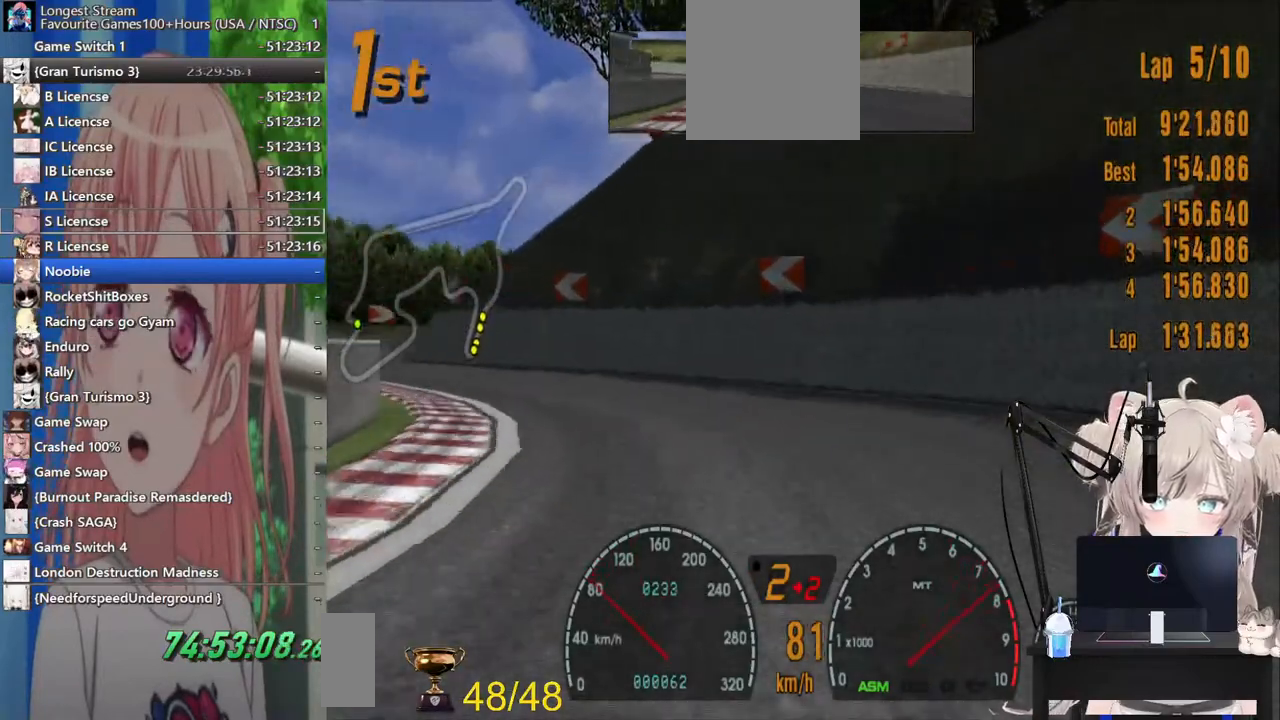
{"dt_ms": 500, "buttons": ["R2"], "left_stick": "left", "right_stick": "center", "events": []}
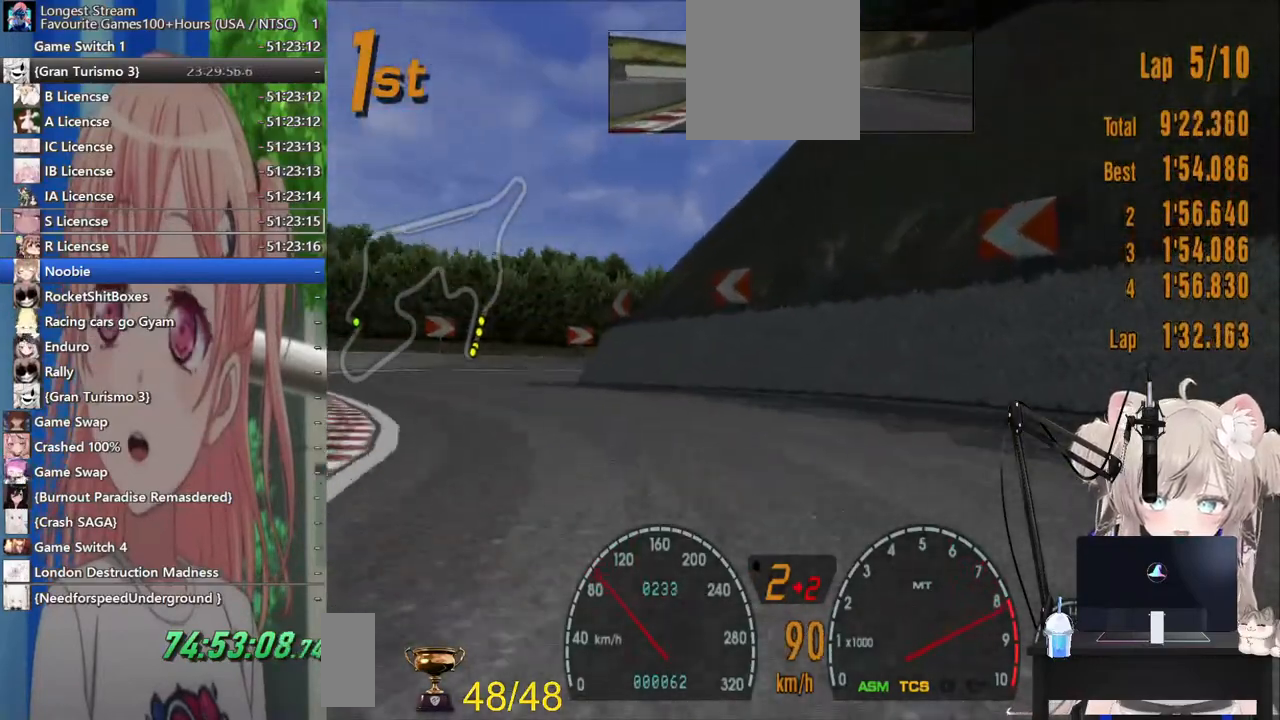
{"dt_ms": 500, "buttons": ["R2"], "left_stick": "left", "right_stick": "center", "events": [[300, "CROSS", "down"], [300, "R2", "up"], [467, "CROSS", "up"], [467, "R2", "down"]]}
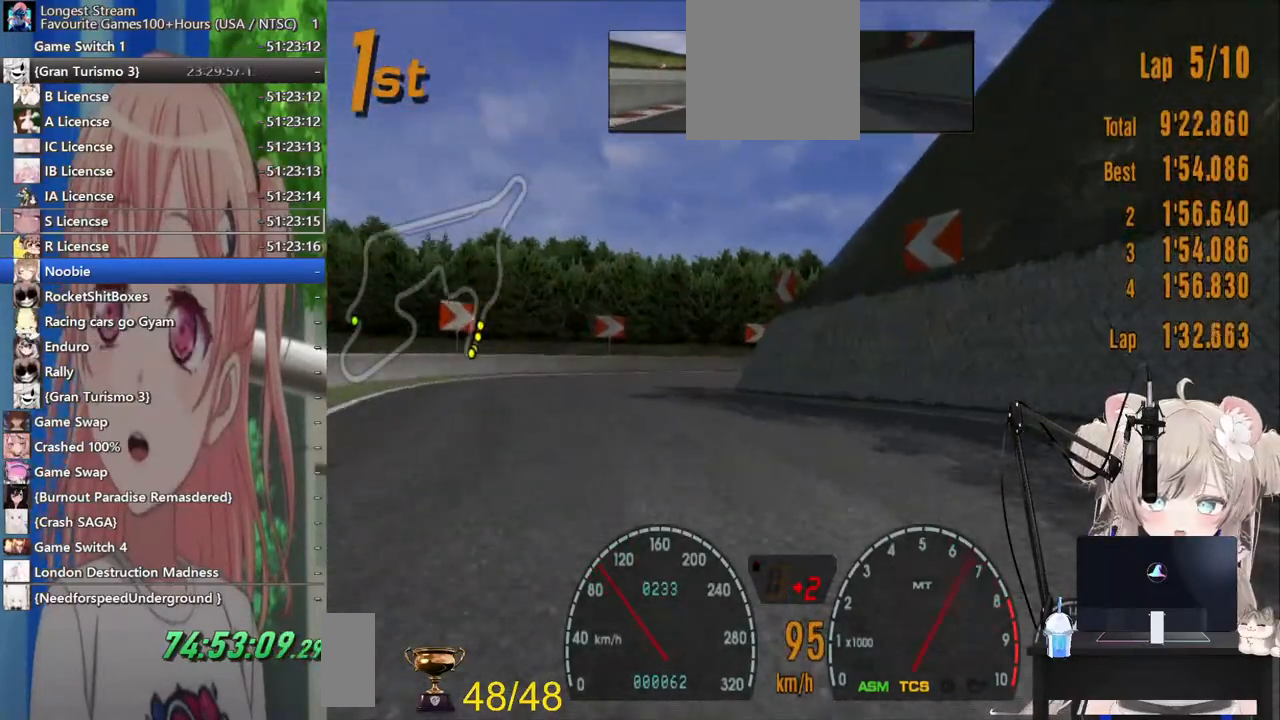
{"dt_ms": 500, "buttons": ["R2"], "left_stick": "right", "right_stick": "center", "events": [[383, "left_stick", "center"], [500, "left_stick", "right"]]}
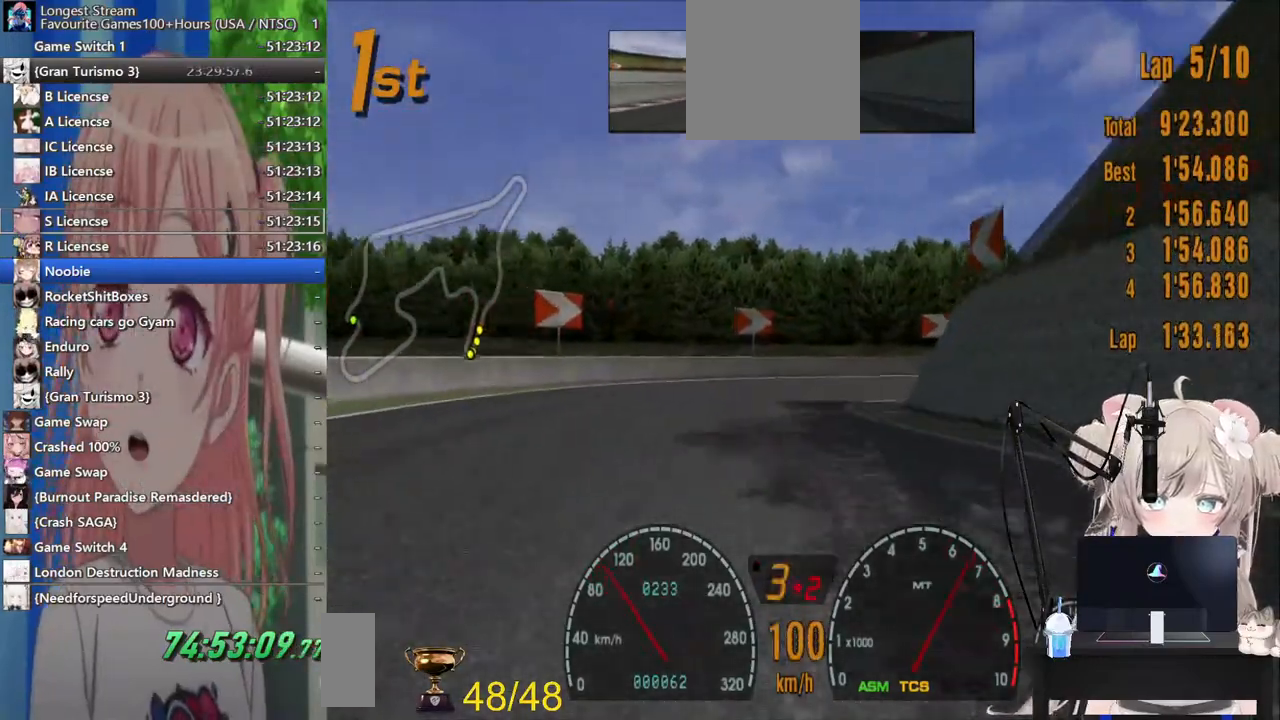
{"dt_ms": 500, "buttons": ["SQUARE", "L2"], "left_stick": "right", "right_stick": "center", "events": [[83, "left_stick", "center"], [217, "left_stick", "right"], [267, "L2", "down"], [267, "R2", "up"], [333, "SQUARE", "down"]]}
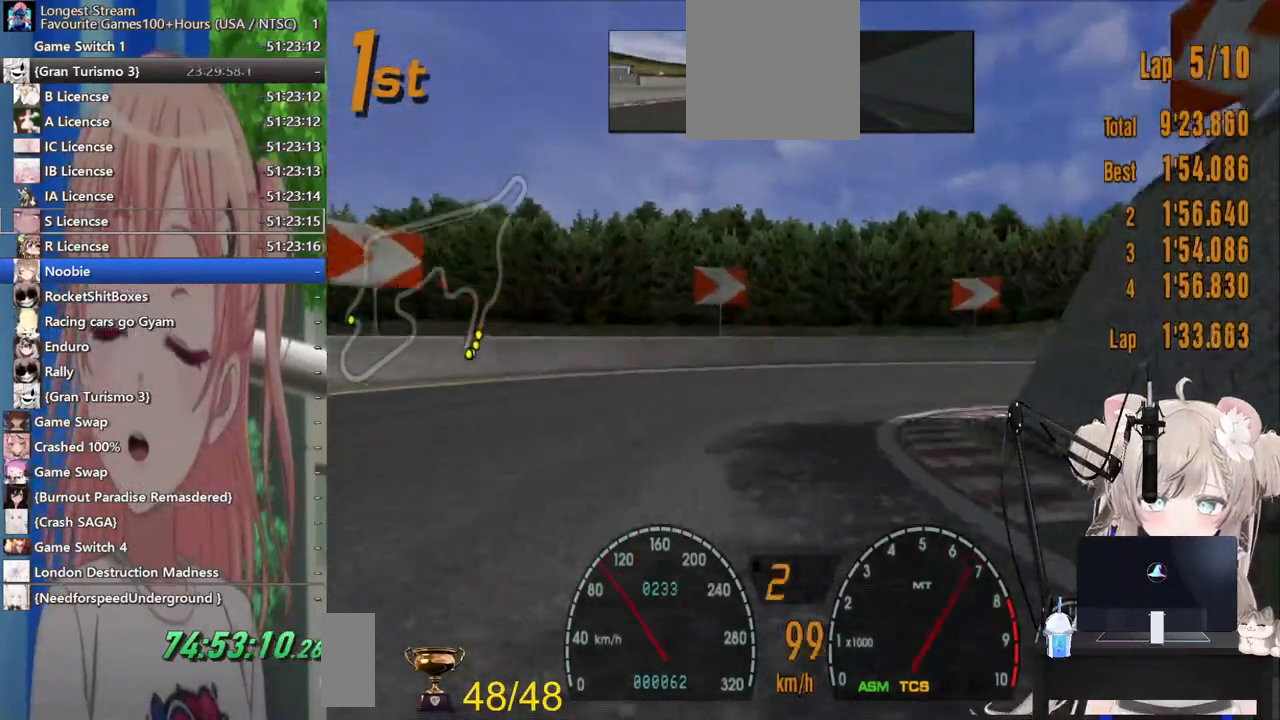
{"dt_ms": 500, "buttons": [], "left_stick": "right", "right_stick": "center"}
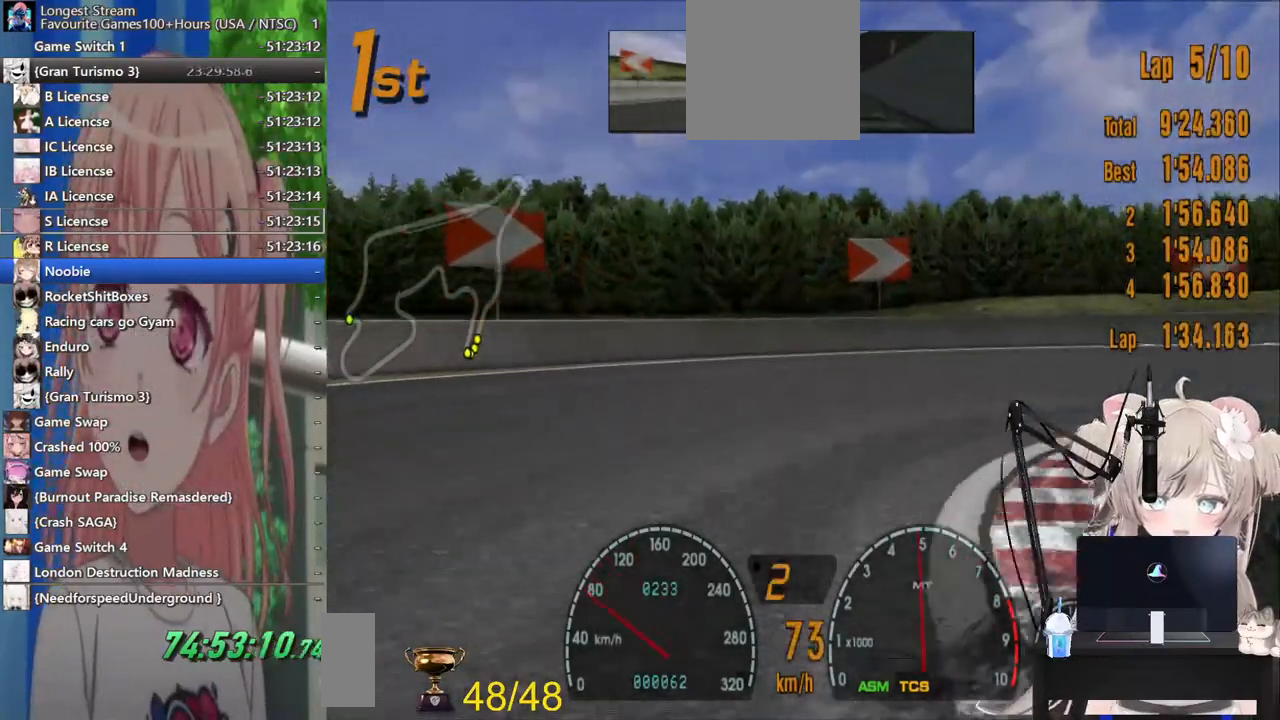
{"dt_ms": 500, "buttons": [], "left_stick": "right", "right_stick": "center", "events": []}
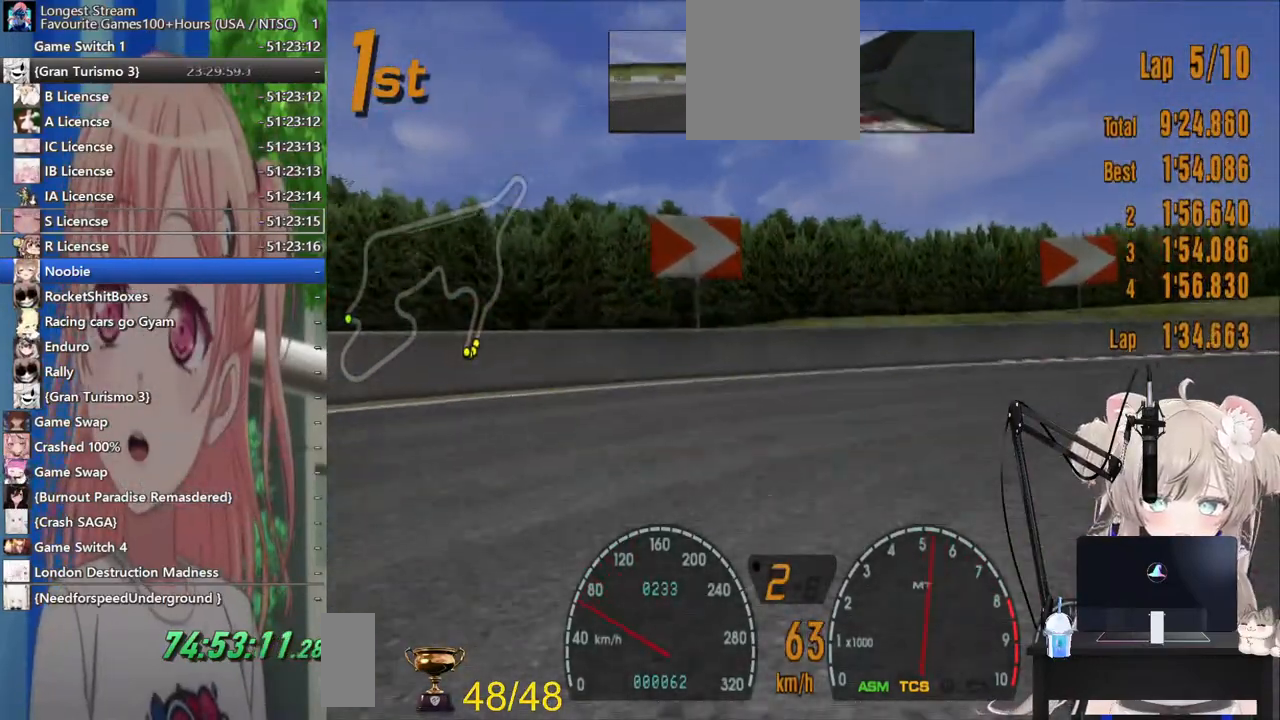
{"dt_ms": 500, "buttons": ["R2"], "left_stick": "right", "right_stick": "center", "events": [[500, "R2", "down"]]}
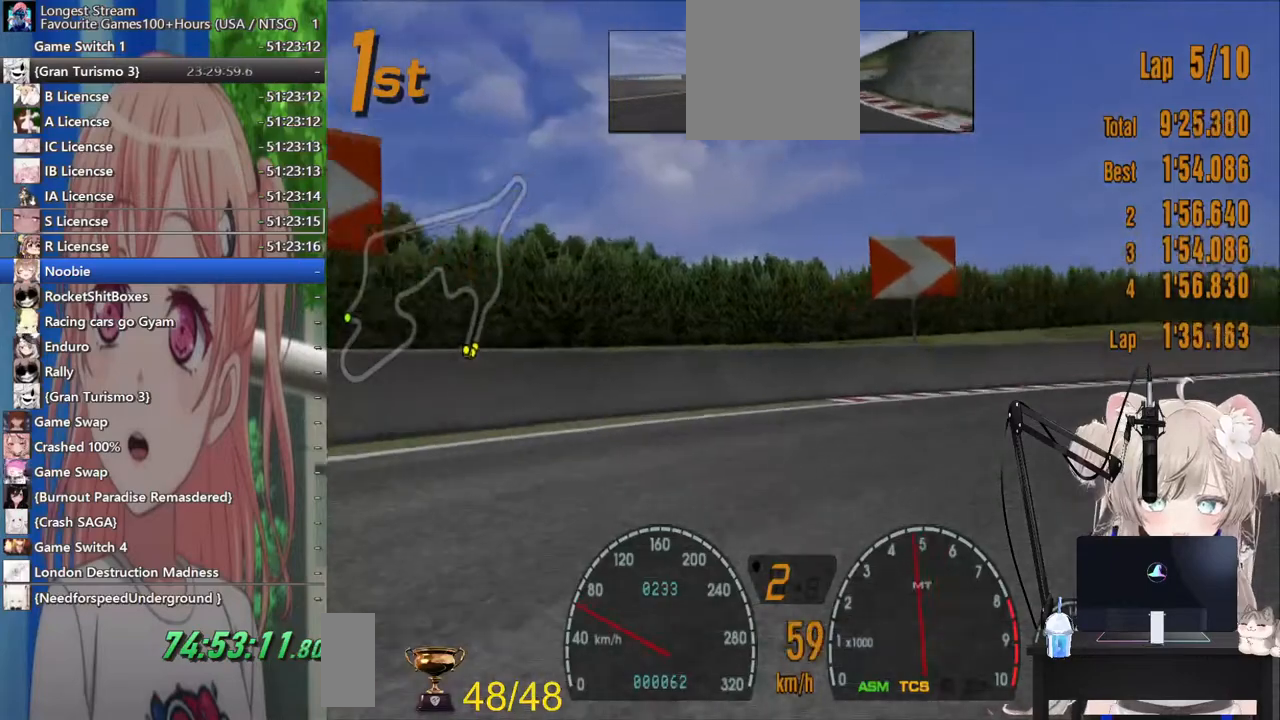
{"dt_ms": 500, "buttons": [], "left_stick": "right", "right_stick": "center", "events": [[300, "R2", "up"]]}
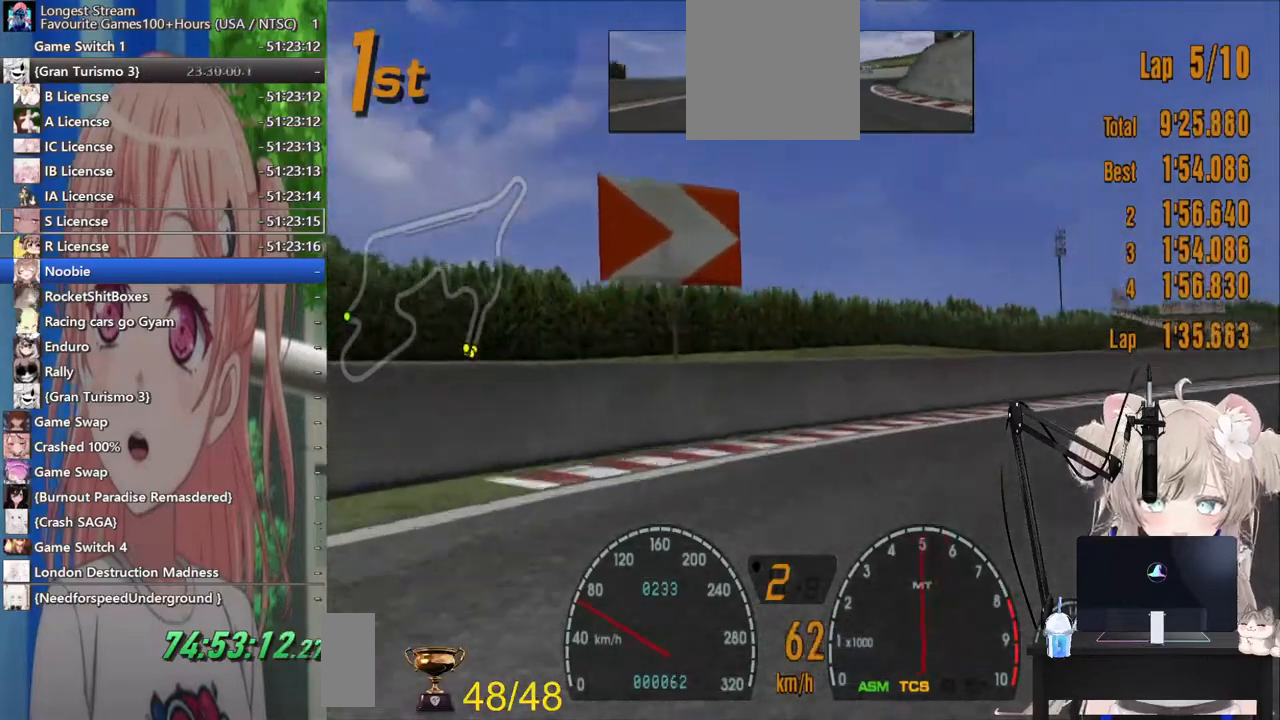
{"dt_ms": 500, "buttons": ["R2"], "left_stick": "right", "right_stick": "center", "events": [[67, "R2", "down"], [183, "R2", "up"], [317, "R2", "down"]]}
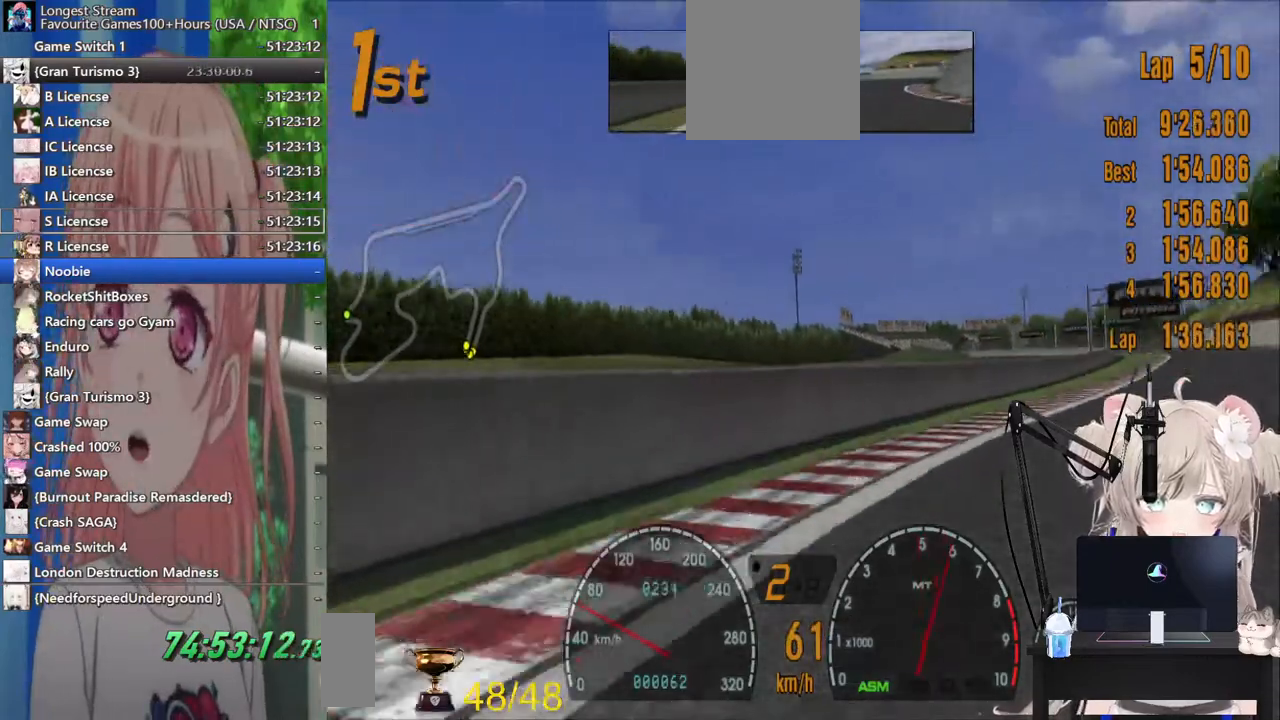
{"dt_ms": 500, "buttons": ["R2"], "left_stick": "center", "right_stick": "center", "events": [[500, "left_stick", "center"]]}
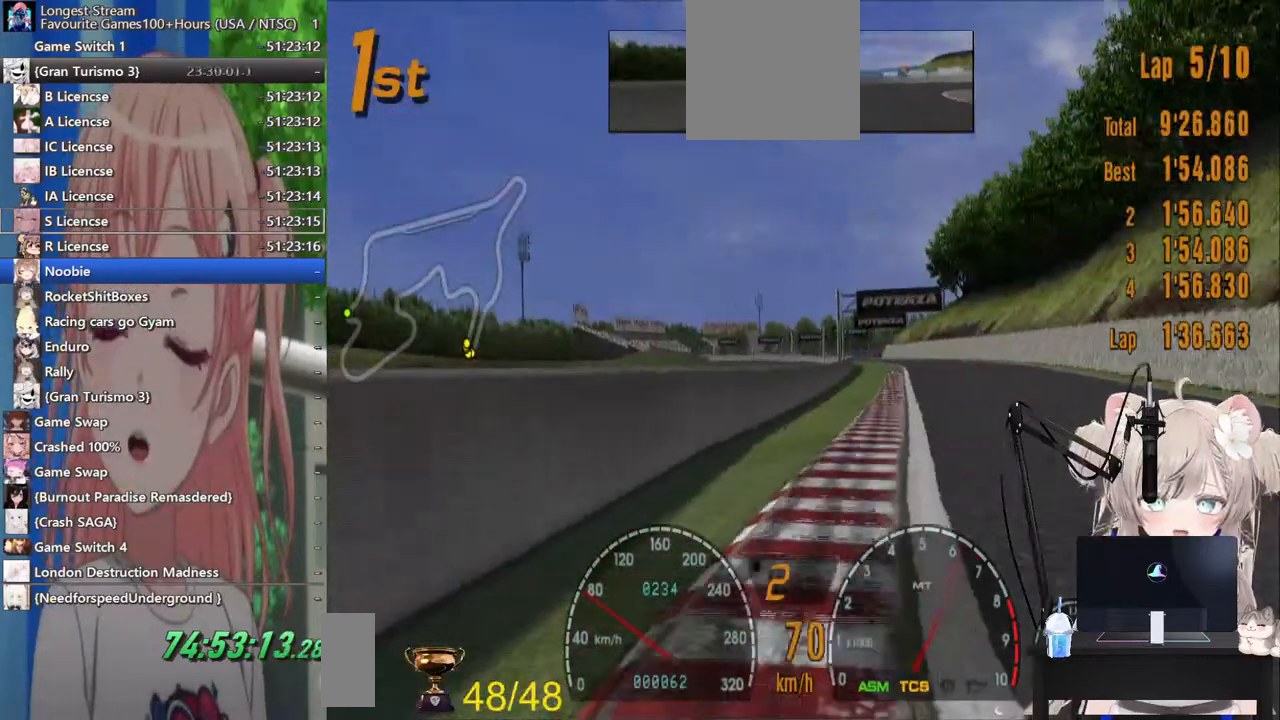
{"dt_ms": 500, "buttons": ["R2"], "left_stick": "center", "right_stick": "center", "events": [[83, "left_stick", "left"], [217, "left_stick", "center"]]}
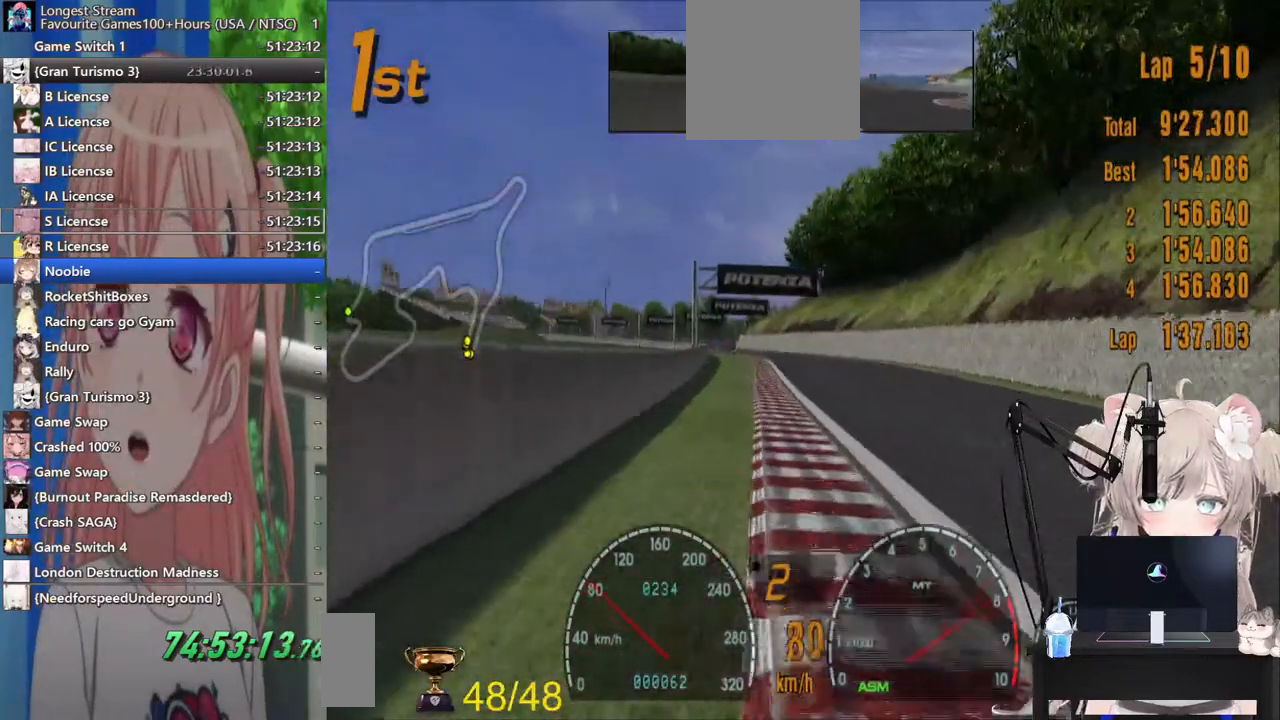
{"dt_ms": 500, "buttons": ["R2"], "left_stick": "center", "right_stick": "center", "events": []}
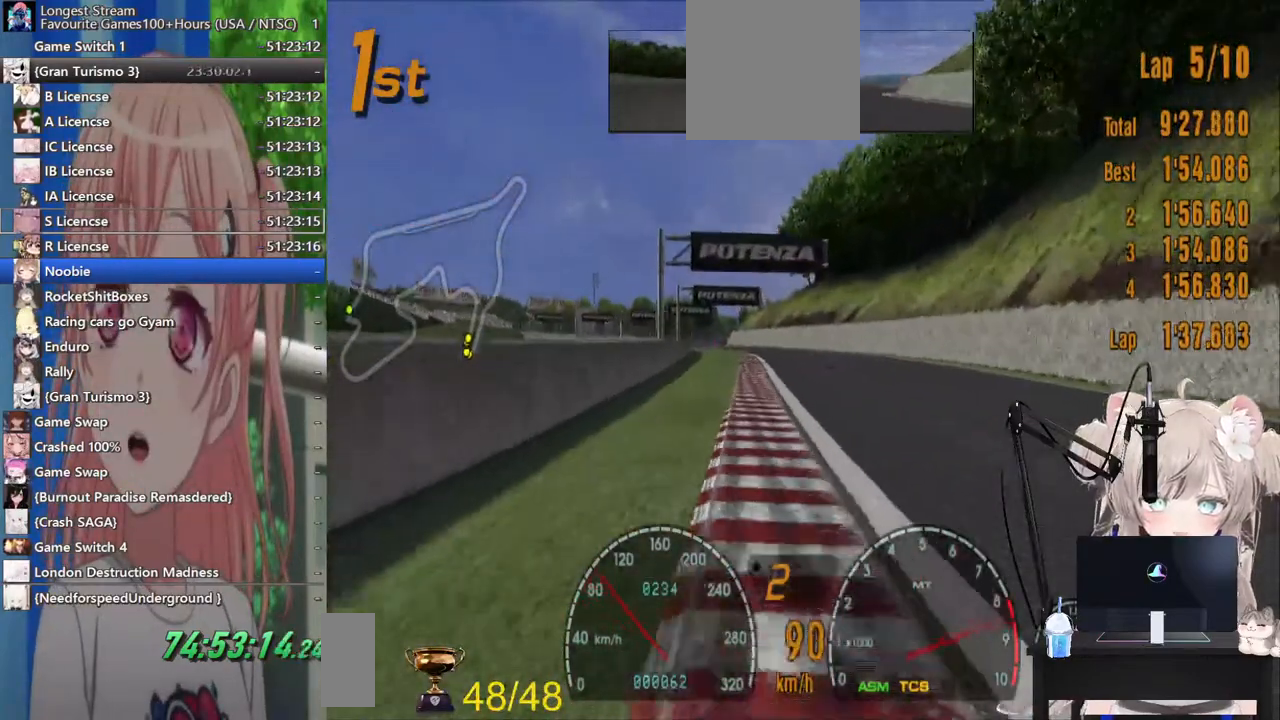
{"dt_ms": 500, "buttons": ["R2"], "left_stick": "center", "right_stick": "center", "events": [[83, "CROSS", "down"], [233, "CROSS", "up"]]}
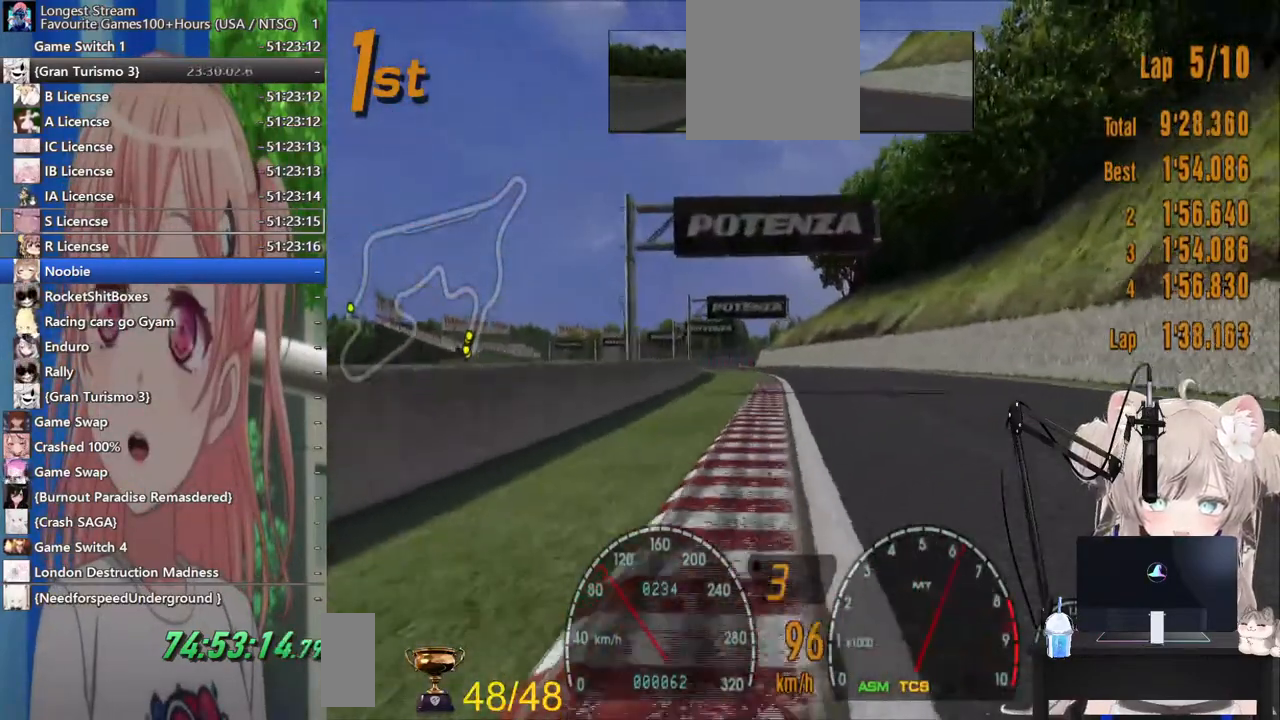
{"dt_ms": 500, "buttons": ["R2"], "left_stick": "center", "right_stick": "center", "events": []}
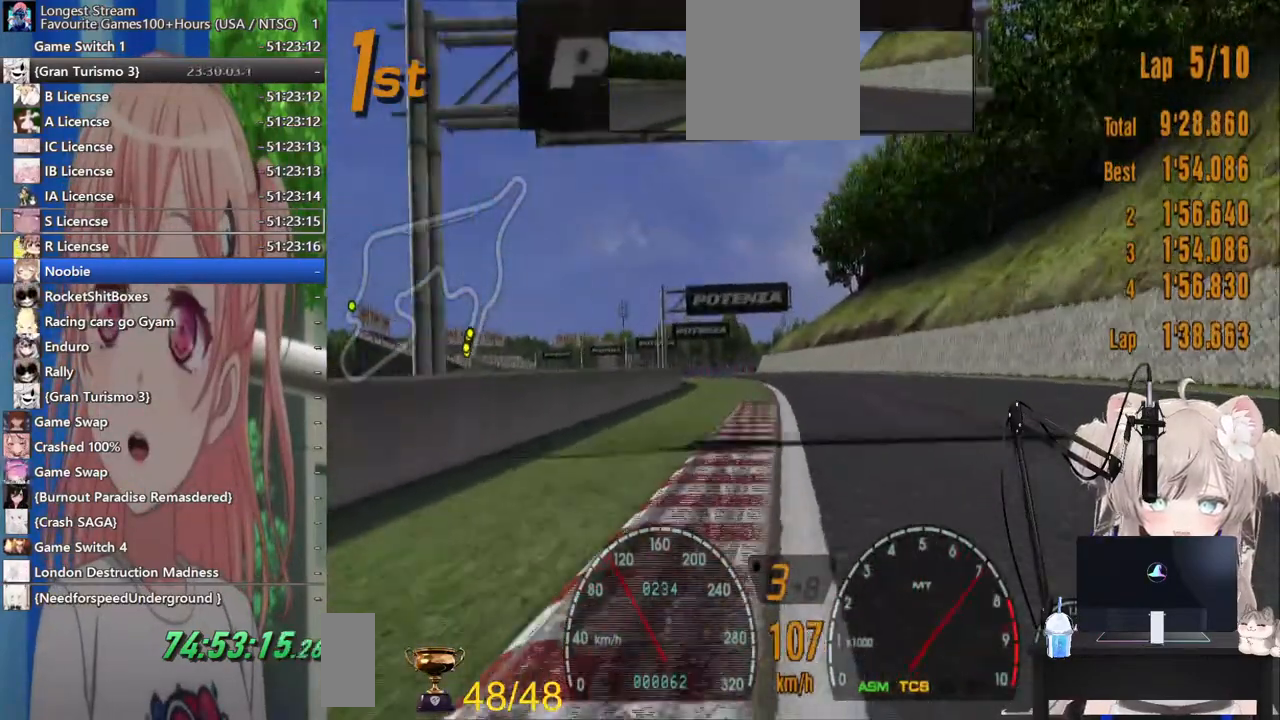
{"dt_ms": 500, "buttons": ["R2"], "left_stick": "center", "right_stick": "center", "events": []}
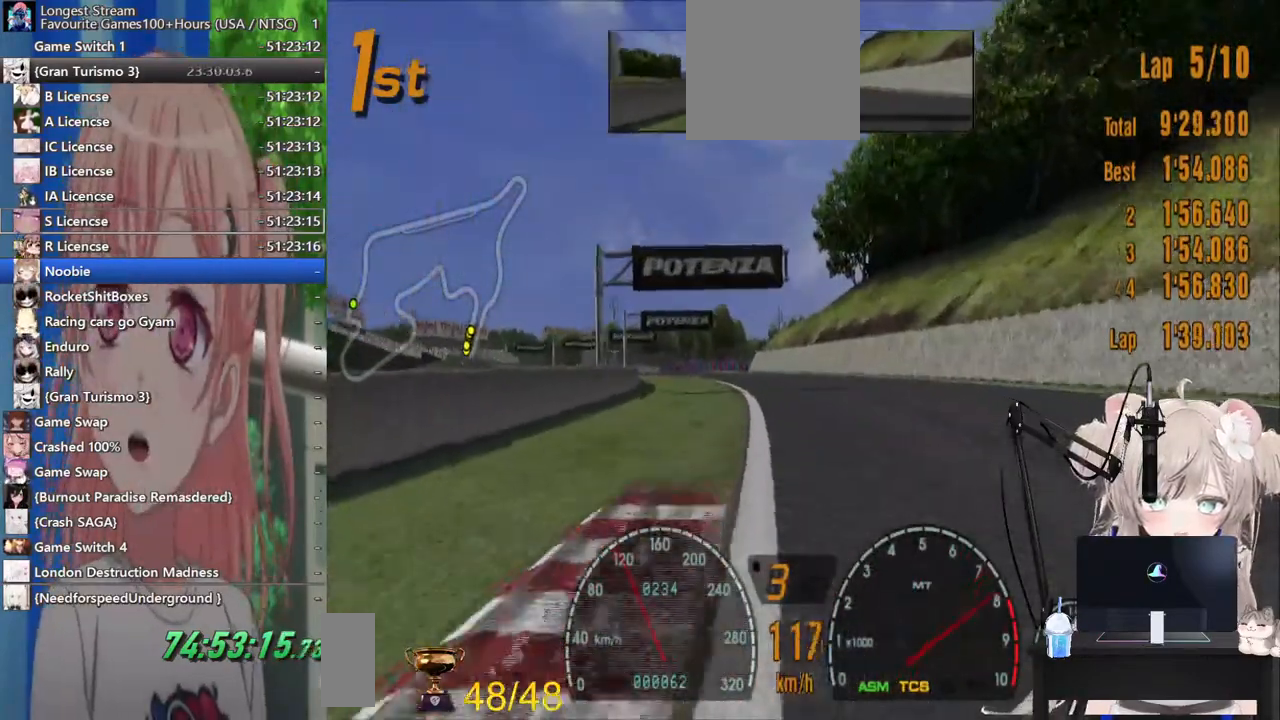
{"dt_ms": 500, "buttons": ["R2"], "left_stick": "center", "right_stick": "center", "events": []}